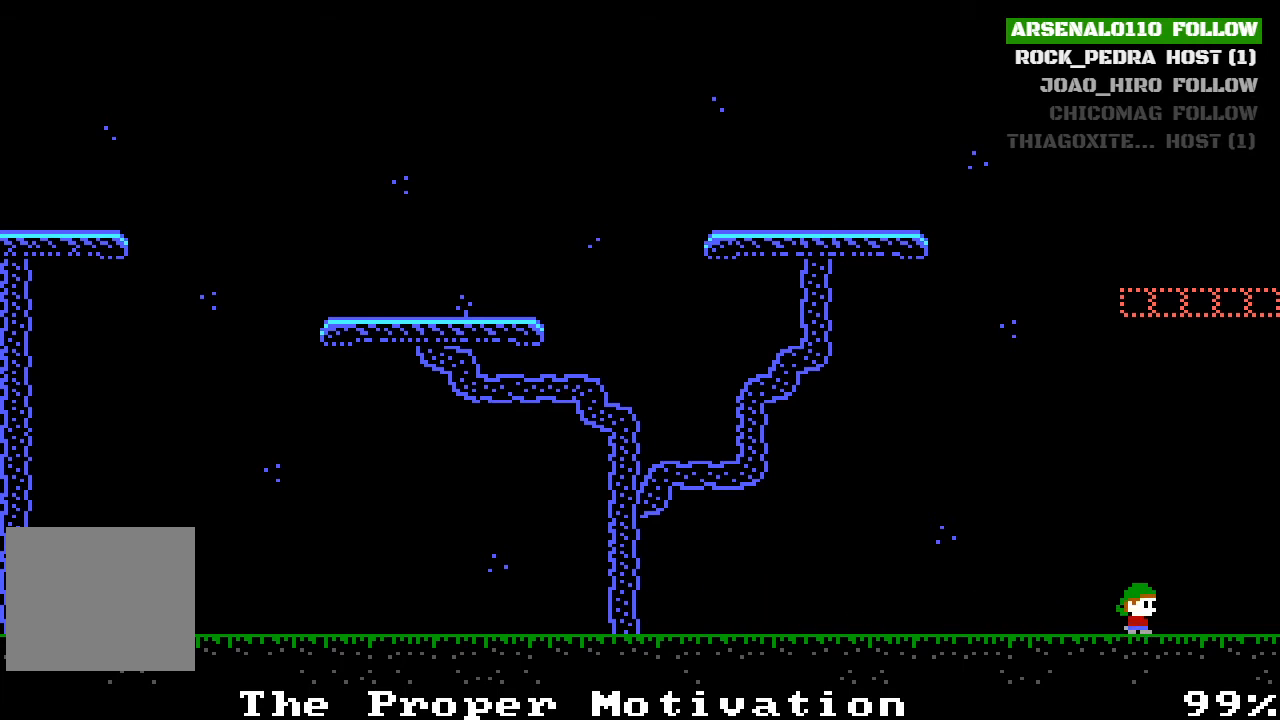
Gameplay with a controller (PlayStation layout); each line is a JSON object with the inputs held at the frame after it. "events" lists button and stick changes between this image and that frame as [ms after this image, input, new state], when the widget could be followed in between. Not read: right_stick.
{"buttons": ["DPAD_RIGHT"], "left_stick": "center", "events": []}
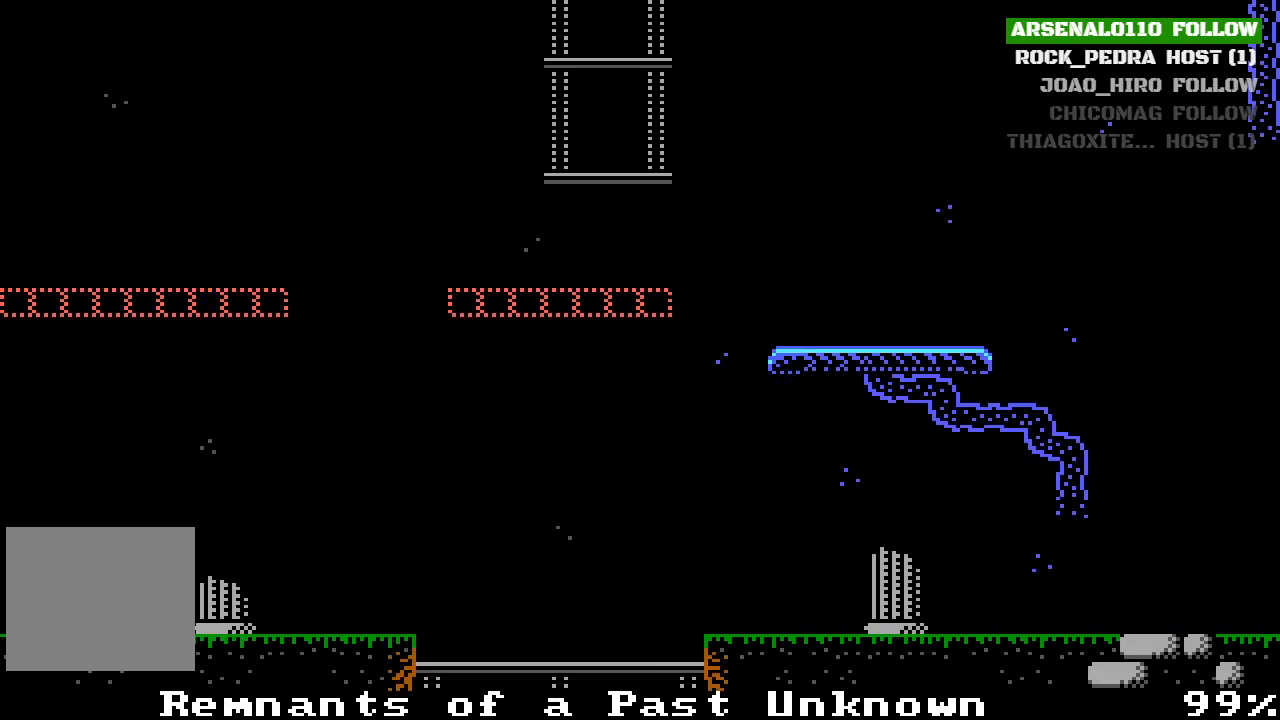
{"buttons": ["DPAD_RIGHT"], "left_stick": "center", "events": []}
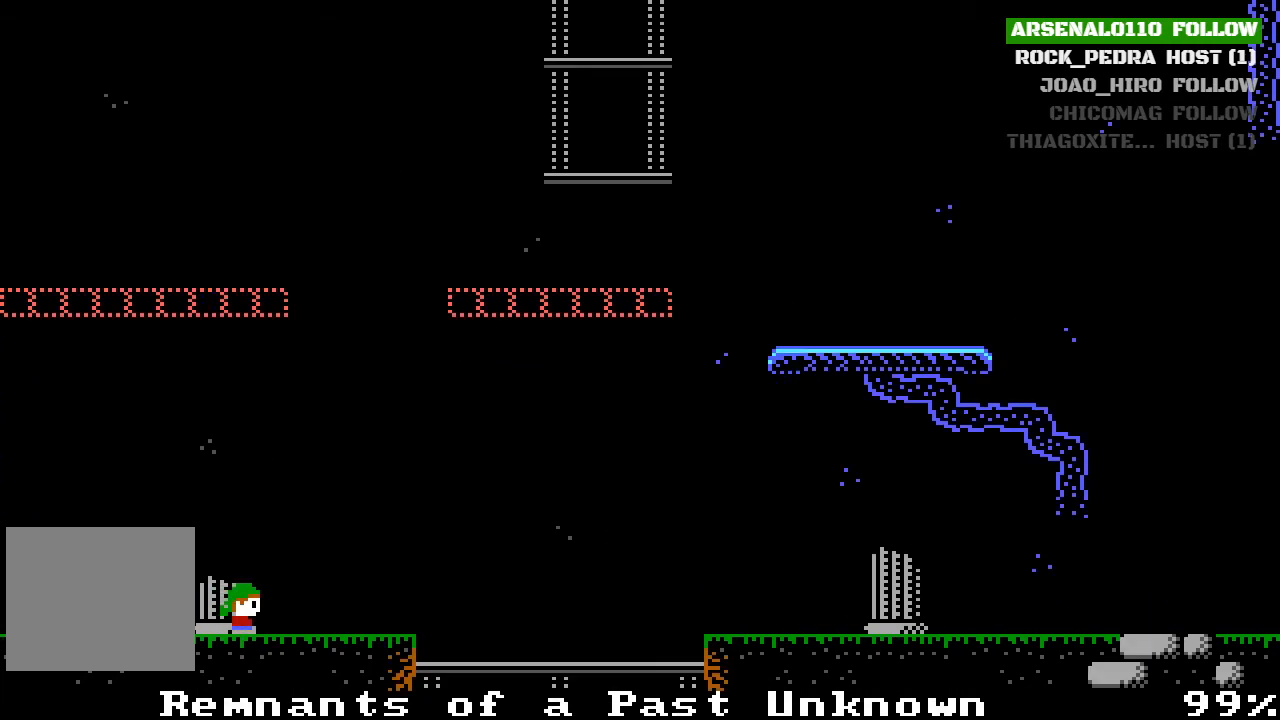
{"buttons": ["DPAD_RIGHT"], "left_stick": "center", "events": []}
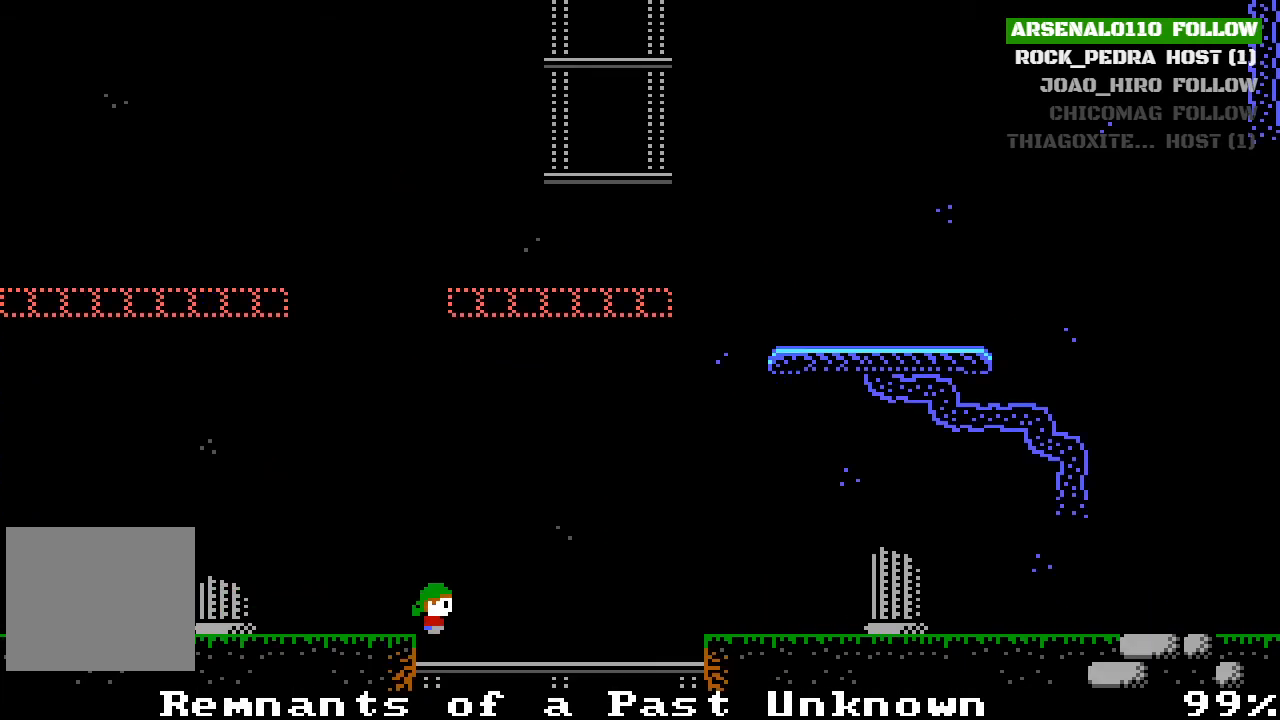
{"buttons": ["DPAD_DOWN"], "left_stick": "center", "events": [[367, "DPAD_DOWN", "down"], [400, "DPAD_RIGHT", "up"]]}
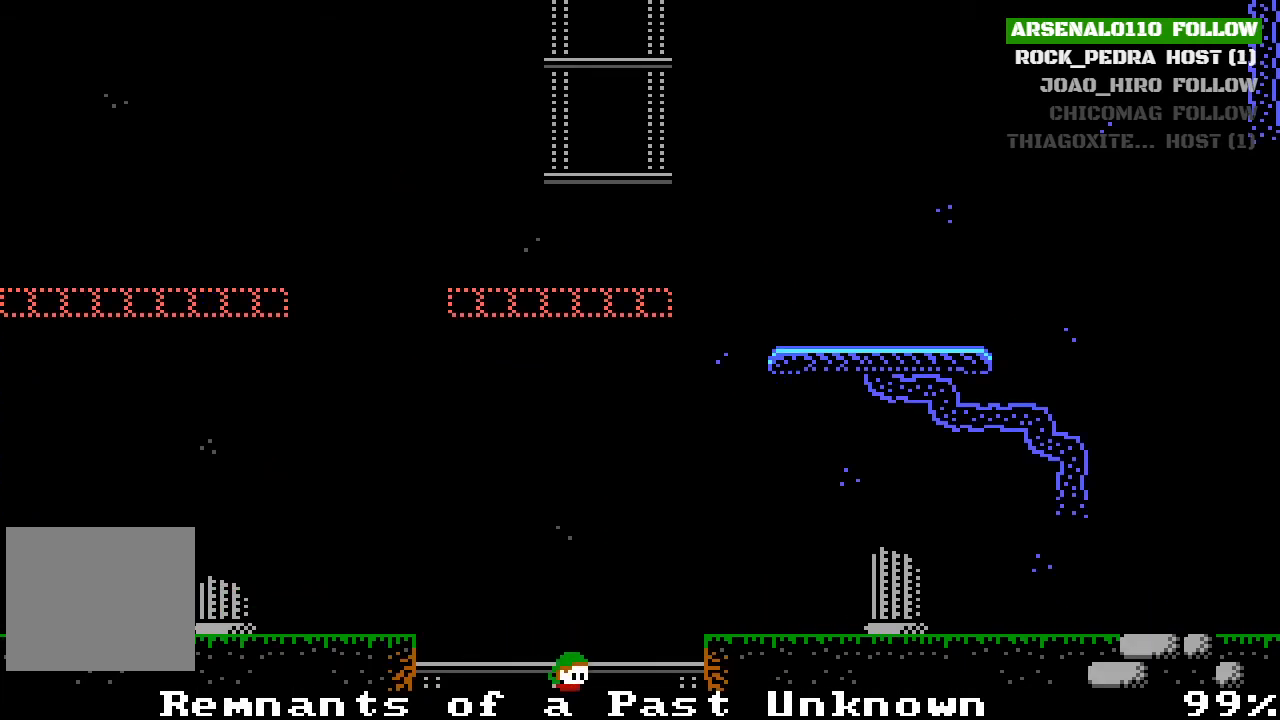
{"buttons": [], "left_stick": "center", "events": [[67, "DPAD_DOWN", "up"], [300, "DPAD_DOWN", "down"], [433, "DPAD_DOWN", "up"]]}
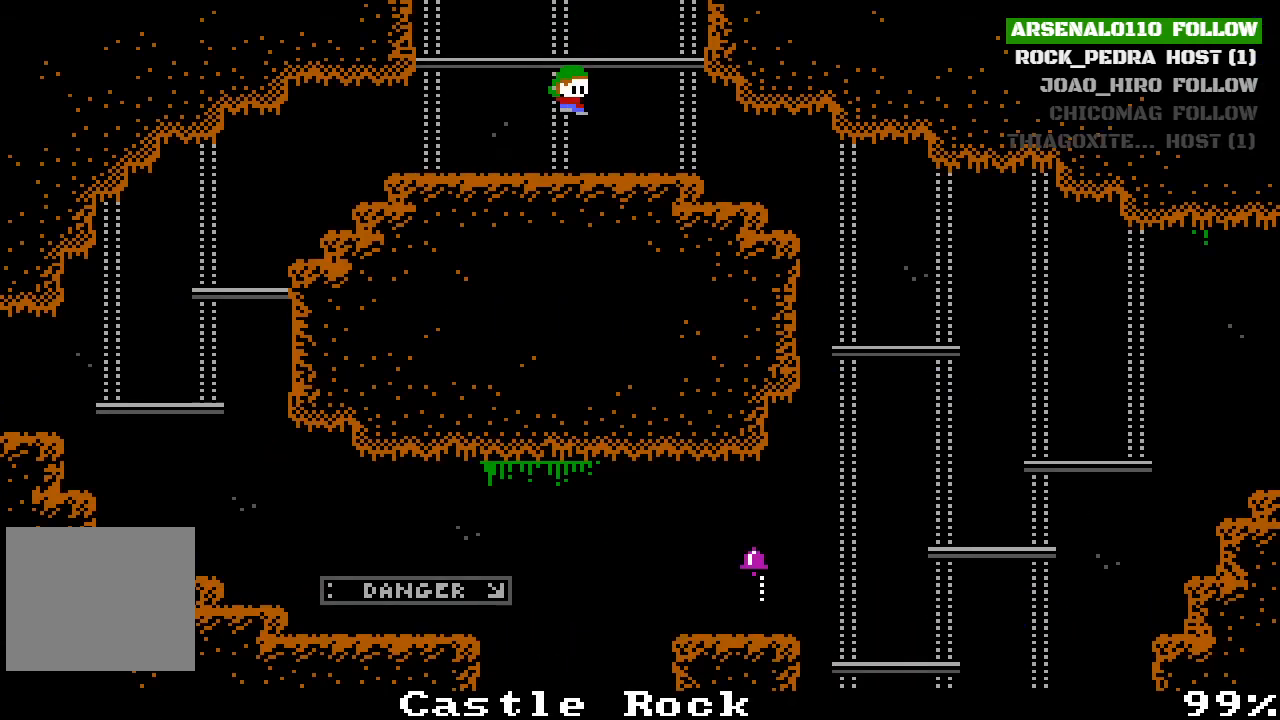
{"buttons": ["DPAD_RIGHT"], "left_stick": "center", "events": [[167, "DPAD_LEFT", "down"], [233, "DPAD_LEFT", "up"], [367, "DPAD_RIGHT", "down"]]}
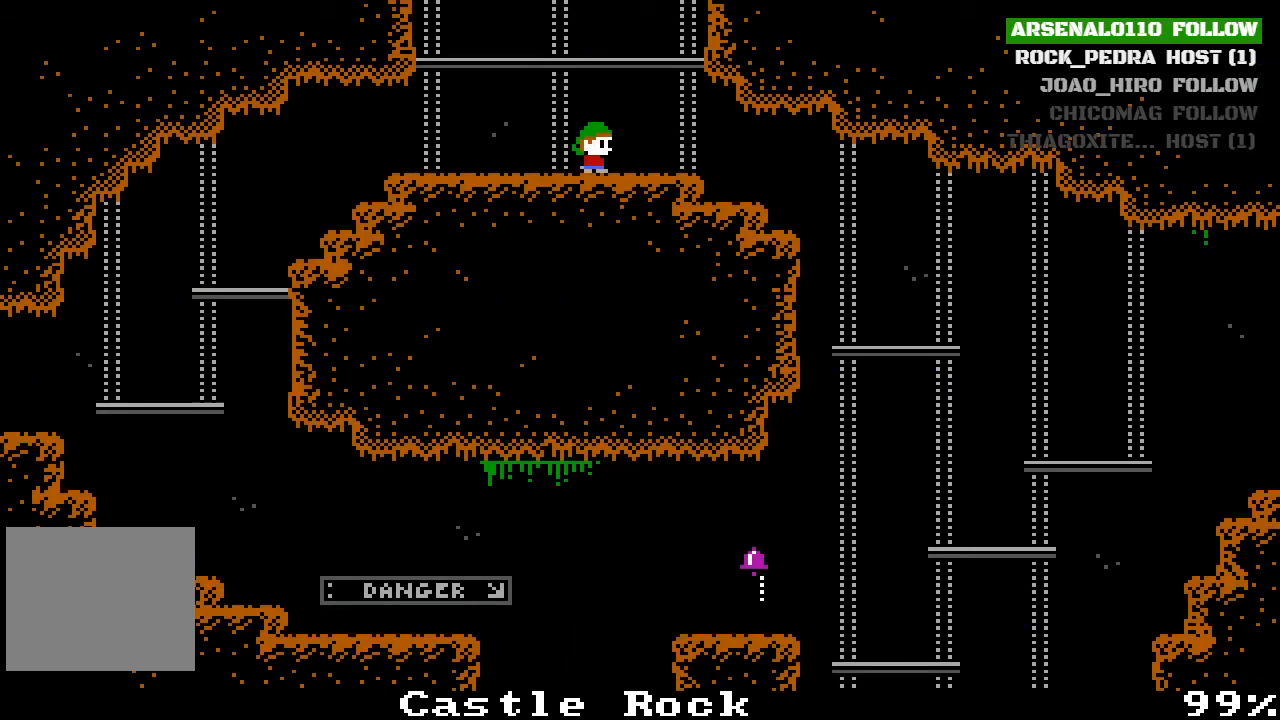
{"buttons": ["DPAD_RIGHT"], "left_stick": "center", "events": []}
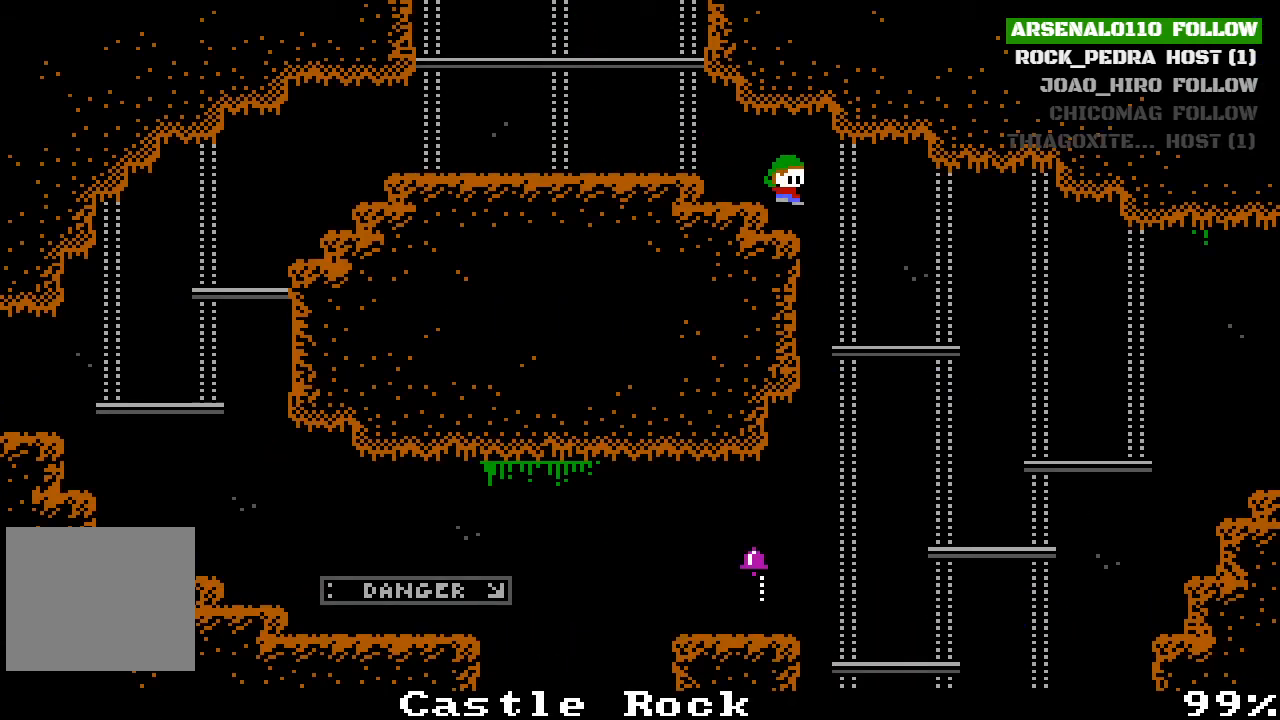
{"buttons": ["DPAD_RIGHT"], "left_stick": "center", "events": []}
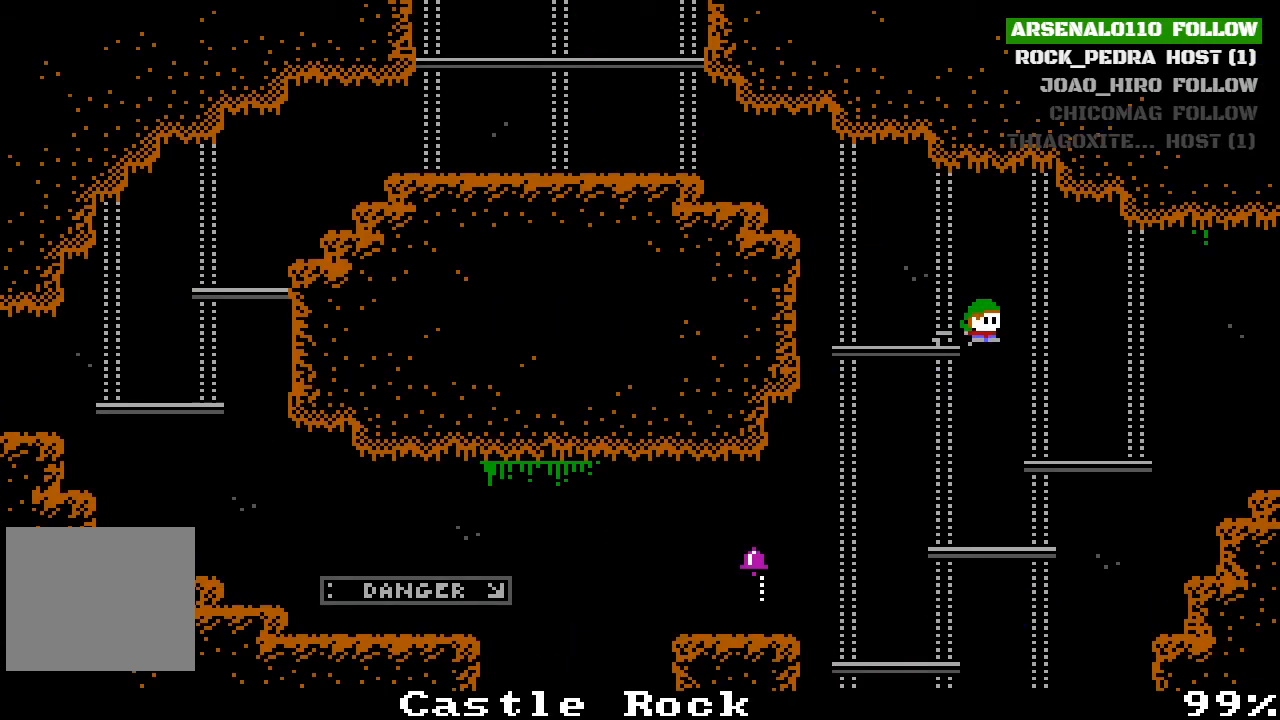
{"buttons": ["DPAD_RIGHT"], "left_stick": "center", "events": [[67, "DPAD_RIGHT", "up"], [200, "DPAD_LEFT", "down"], [300, "DPAD_LEFT", "up"], [367, "DPAD_RIGHT", "down"]]}
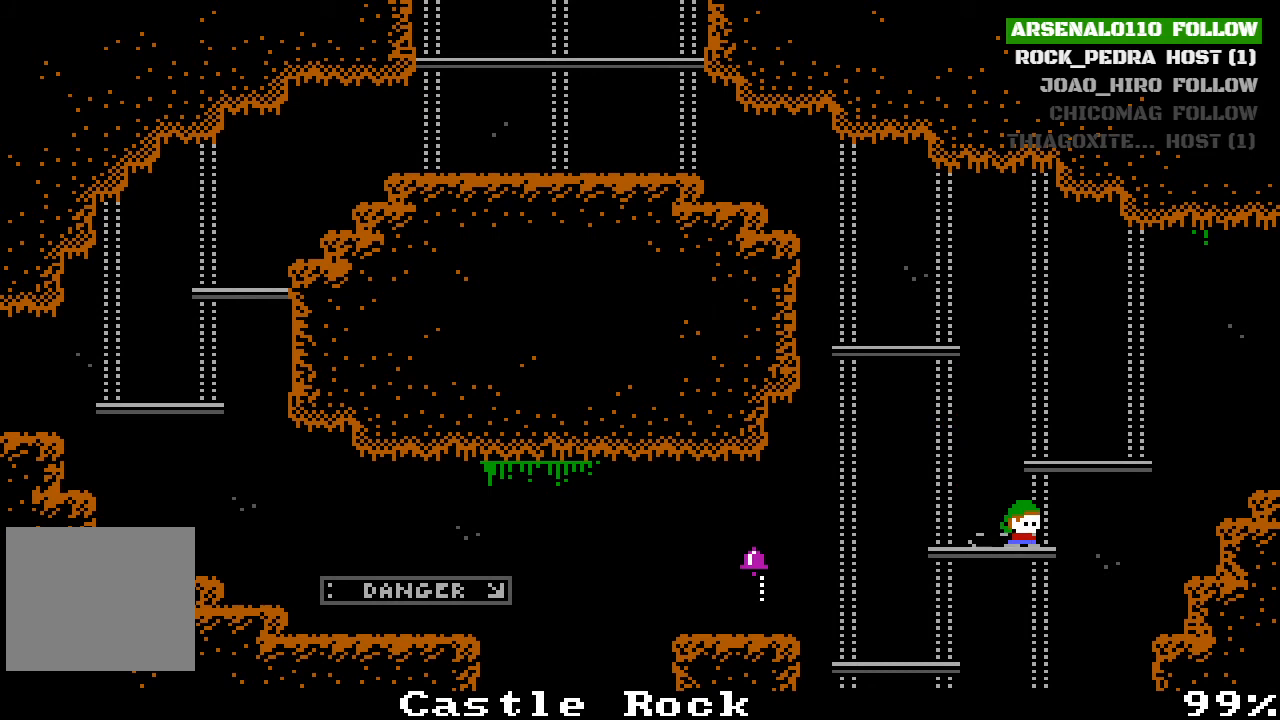
{"buttons": [], "left_stick": "center", "events": [[233, "DPAD_RIGHT", "up"]]}
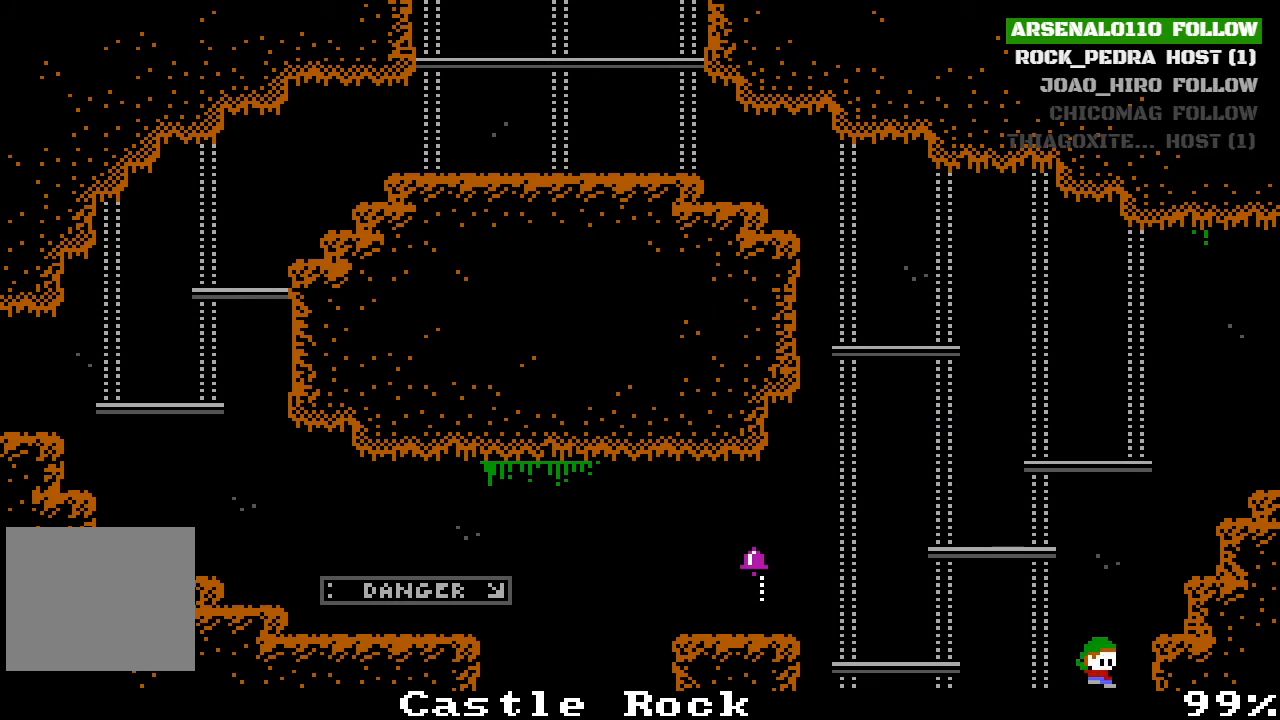
{"buttons": [], "left_stick": "center", "events": []}
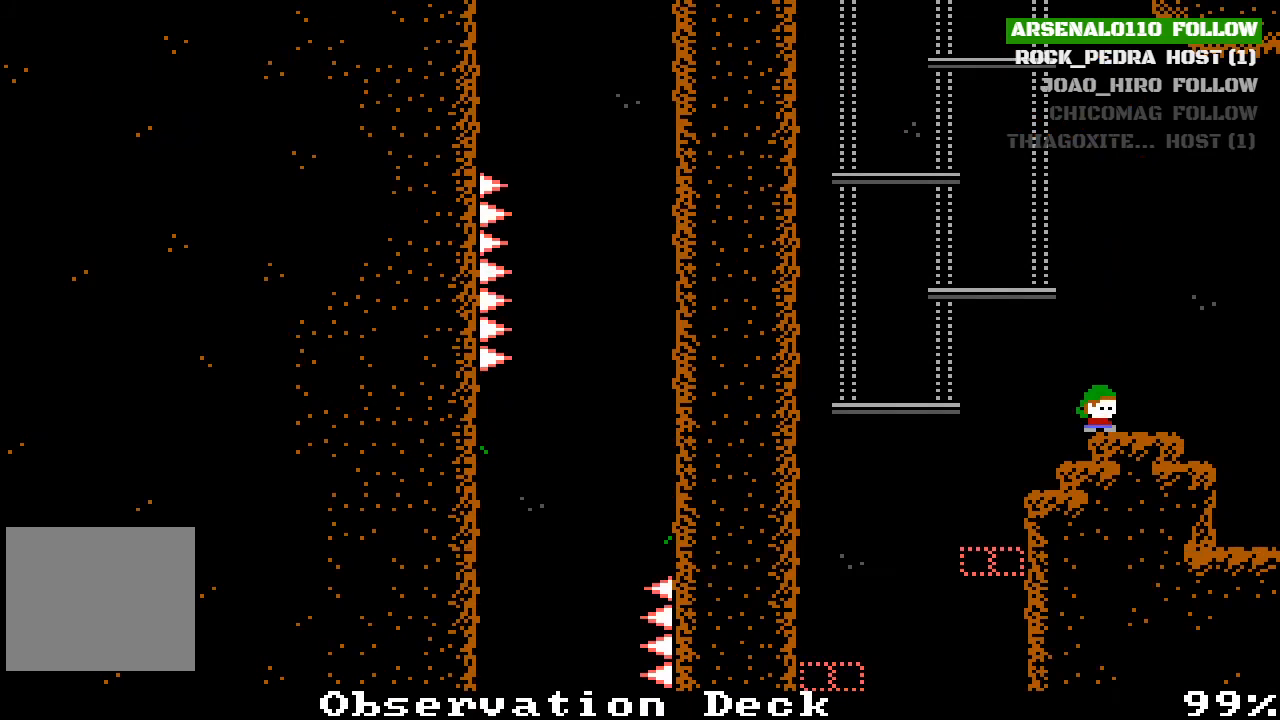
{"buttons": [], "left_stick": "center", "events": []}
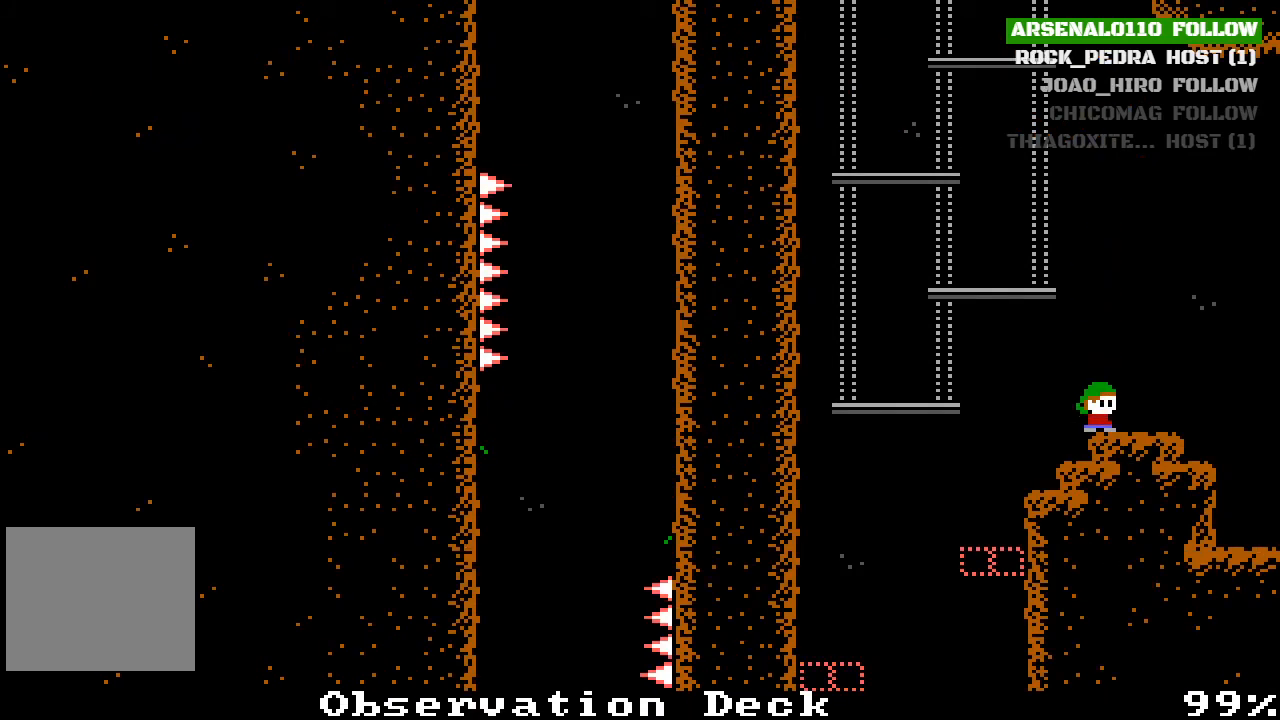
{"buttons": ["DPAD_RIGHT"], "left_stick": "center", "events": [[400, "DPAD_RIGHT", "down"]]}
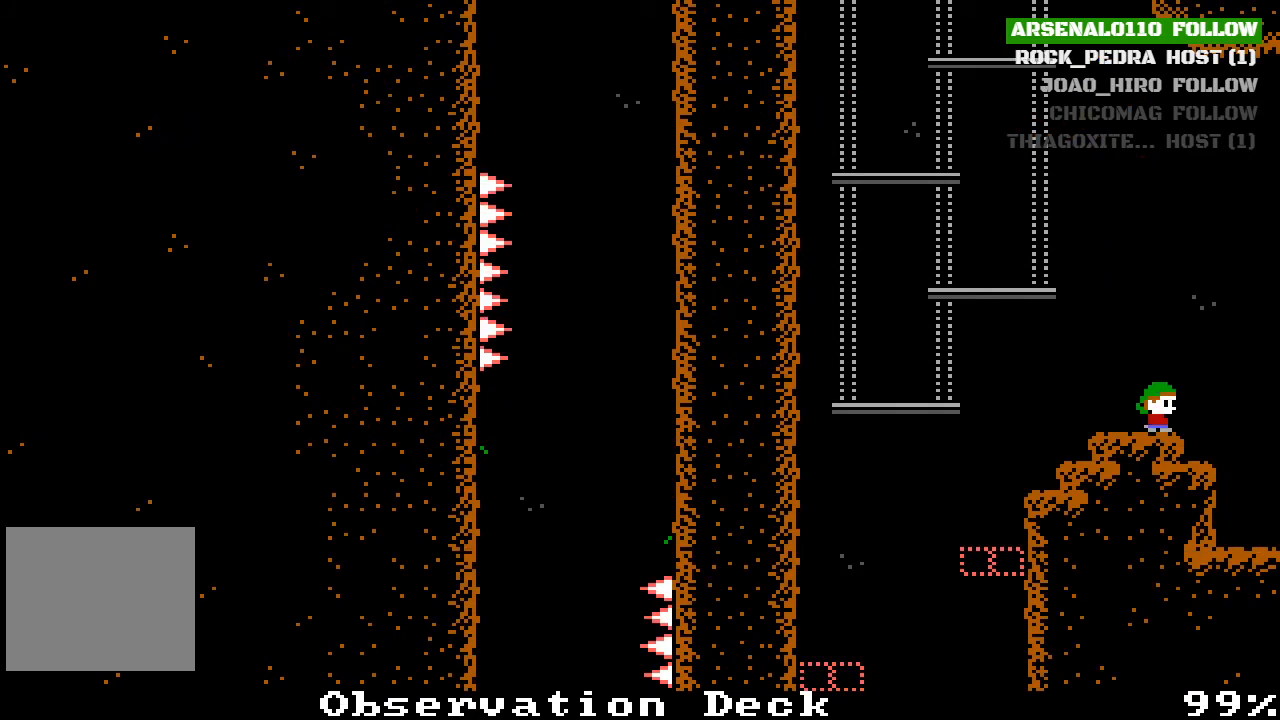
{"buttons": ["DPAD_RIGHT"], "left_stick": "center", "events": [[67, "CROSS", "down"], [400, "CROSS", "up"]]}
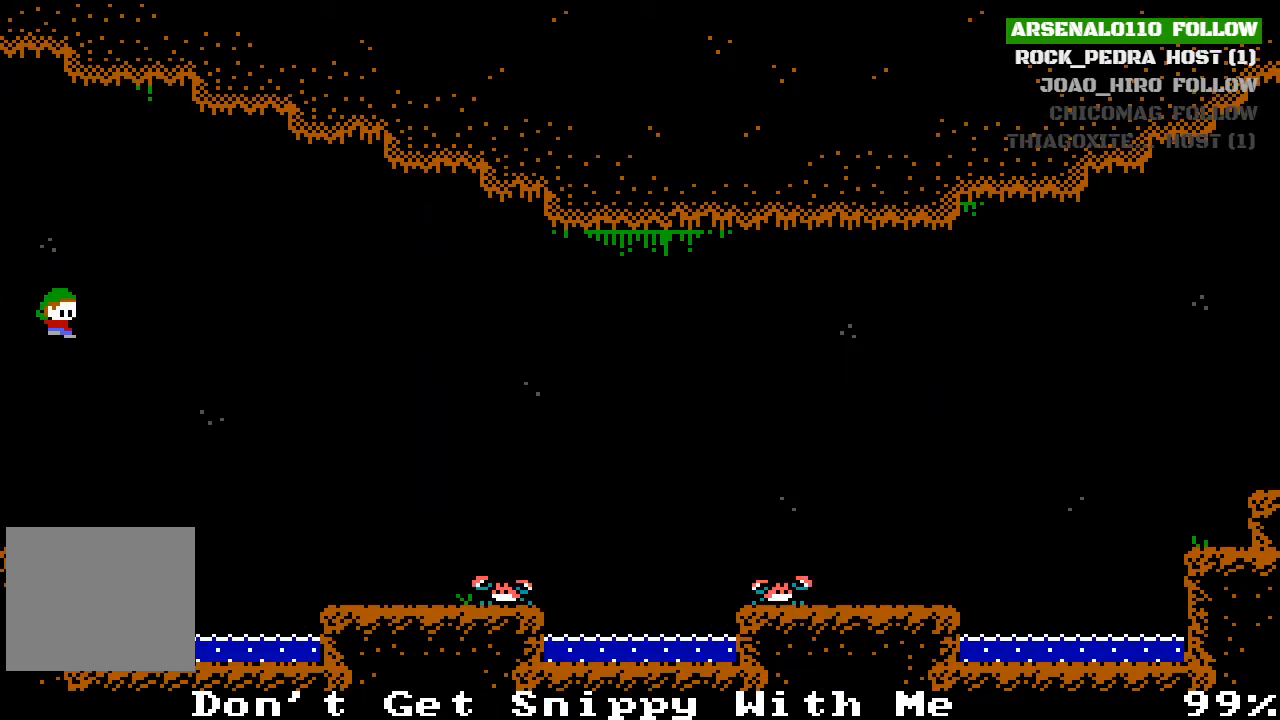
{"buttons": ["CROSS", "DPAD_RIGHT"], "left_stick": "center", "events": [[33, "DPAD_RIGHT", "up"], [200, "DPAD_RIGHT", "down"], [267, "DPAD_RIGHT", "up"], [467, "CROSS", "down"], [500, "DPAD_RIGHT", "down"]]}
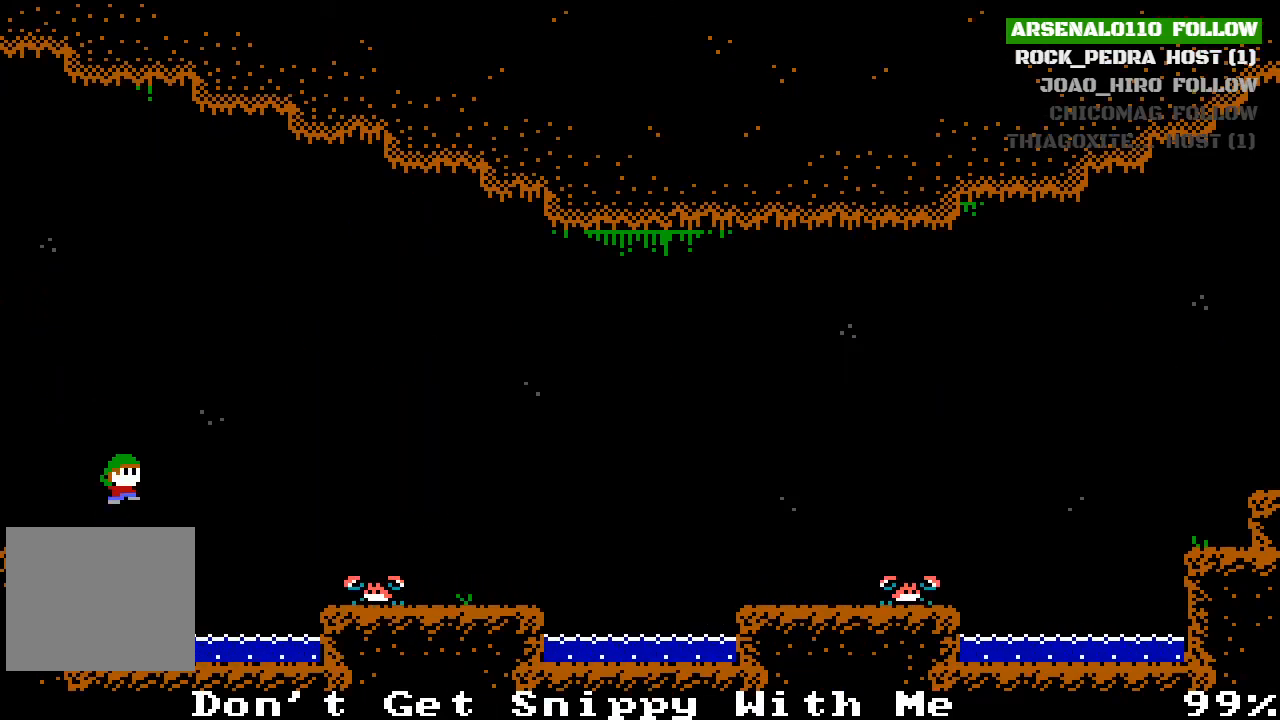
{"buttons": ["DPAD_RIGHT"], "left_stick": "center", "events": [[233, "CROSS", "up"]]}
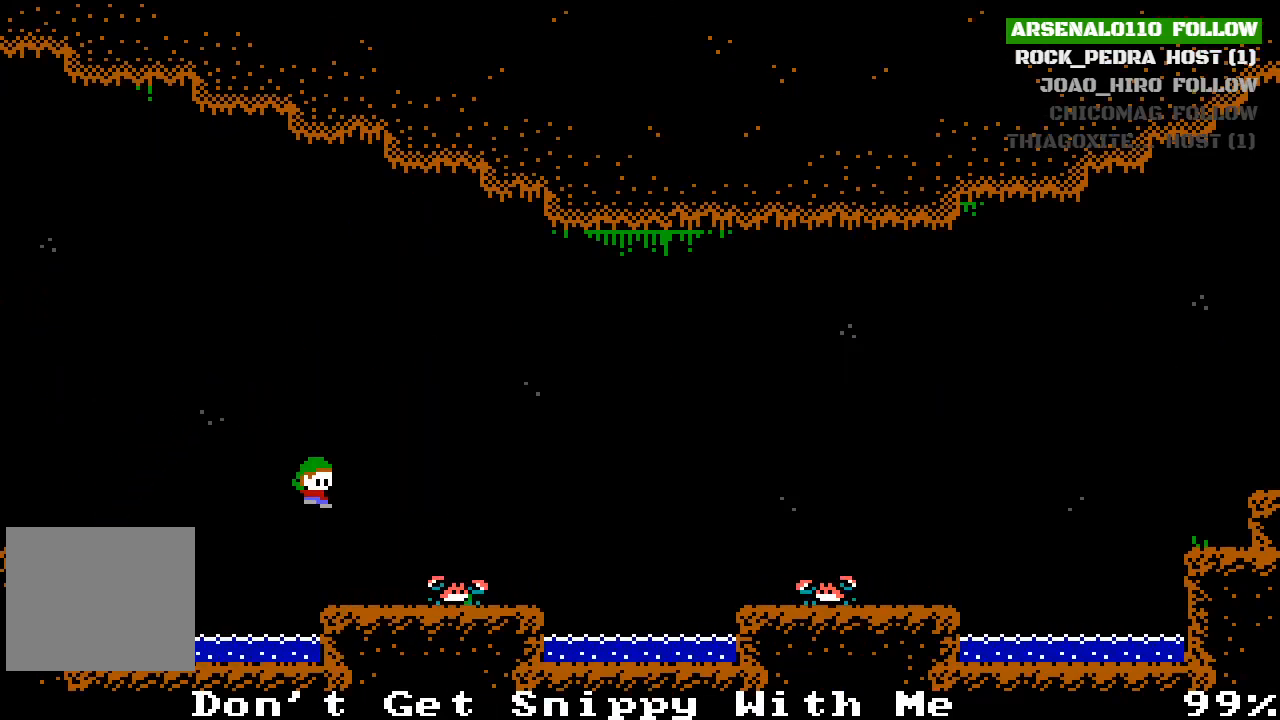
{"buttons": ["DPAD_RIGHT"], "left_stick": "center", "events": [[167, "DPAD_RIGHT", "up"], [267, "CROSS", "down"], [300, "DPAD_RIGHT", "down"], [400, "CROSS", "up"]]}
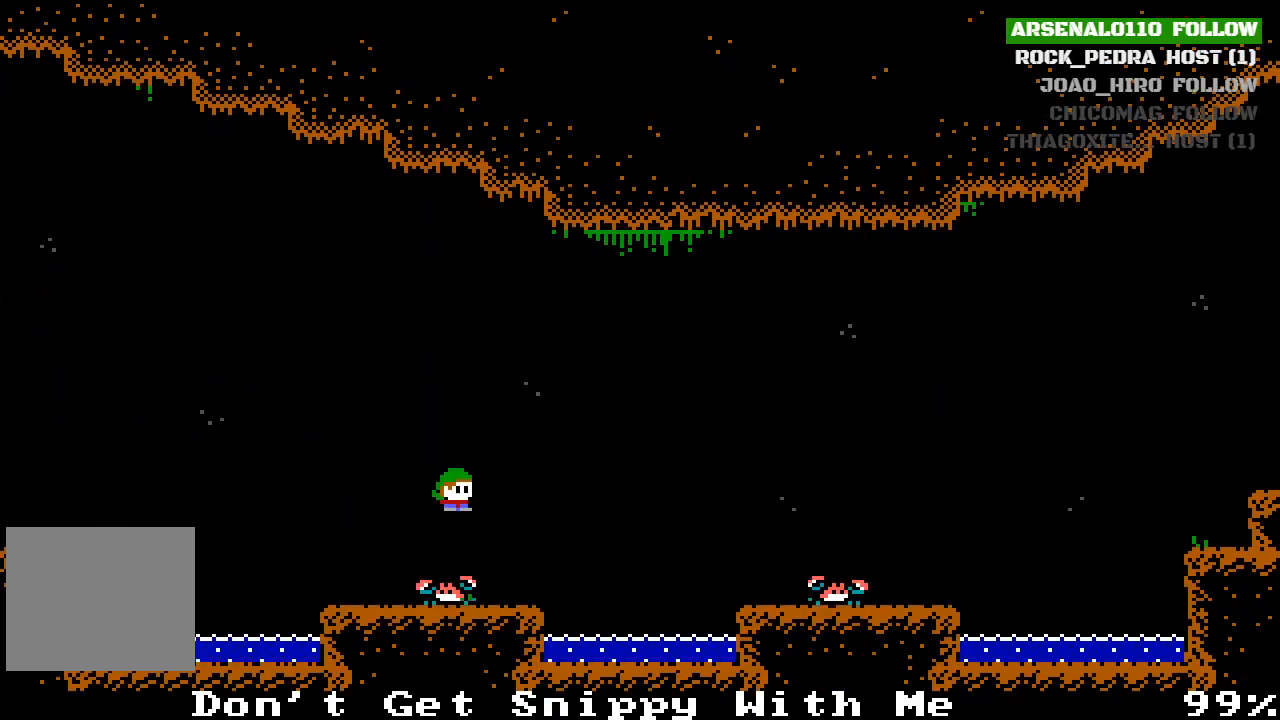
{"buttons": [], "left_stick": "center", "events": [[267, "DPAD_RIGHT", "up"]]}
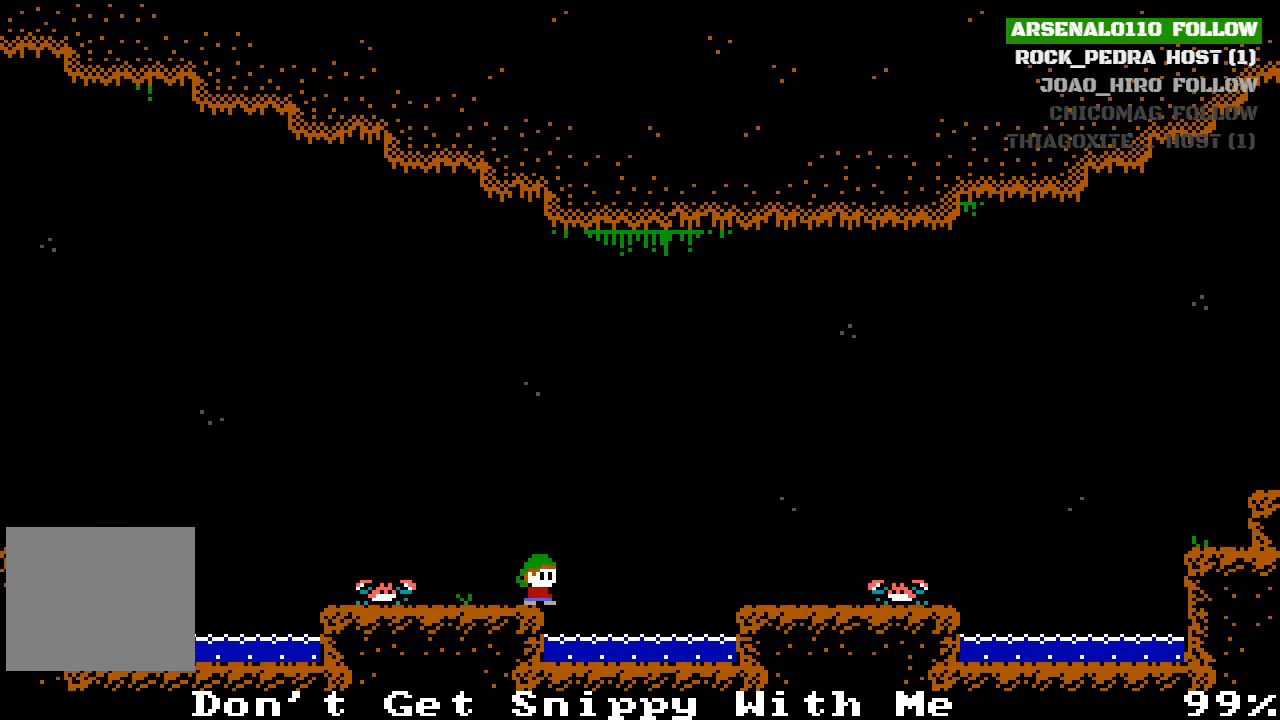
{"buttons": ["CROSS", "DPAD_RIGHT"], "left_stick": "center", "events": [[233, "DPAD_RIGHT", "down"], [333, "CROSS", "down"]]}
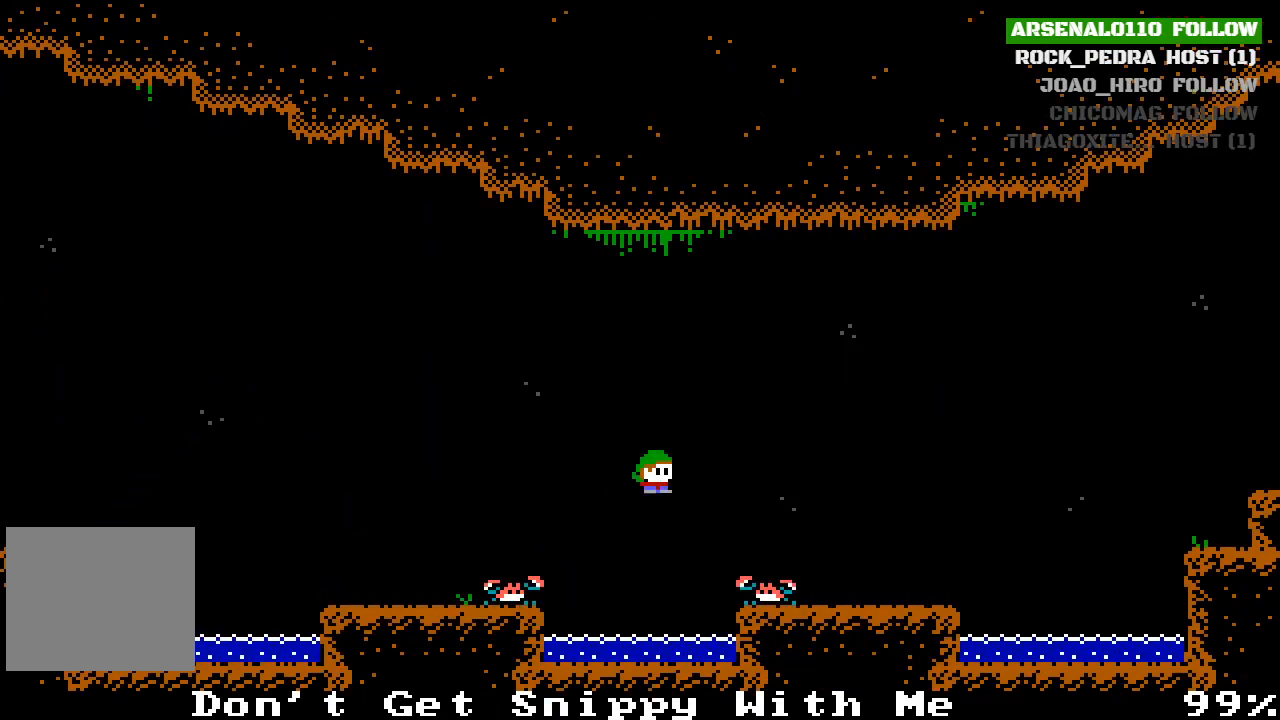
{"buttons": ["DPAD_RIGHT"], "left_stick": "center", "events": [[267, "CROSS", "up"], [300, "DPAD_RIGHT", "up"], [500, "DPAD_RIGHT", "down"]]}
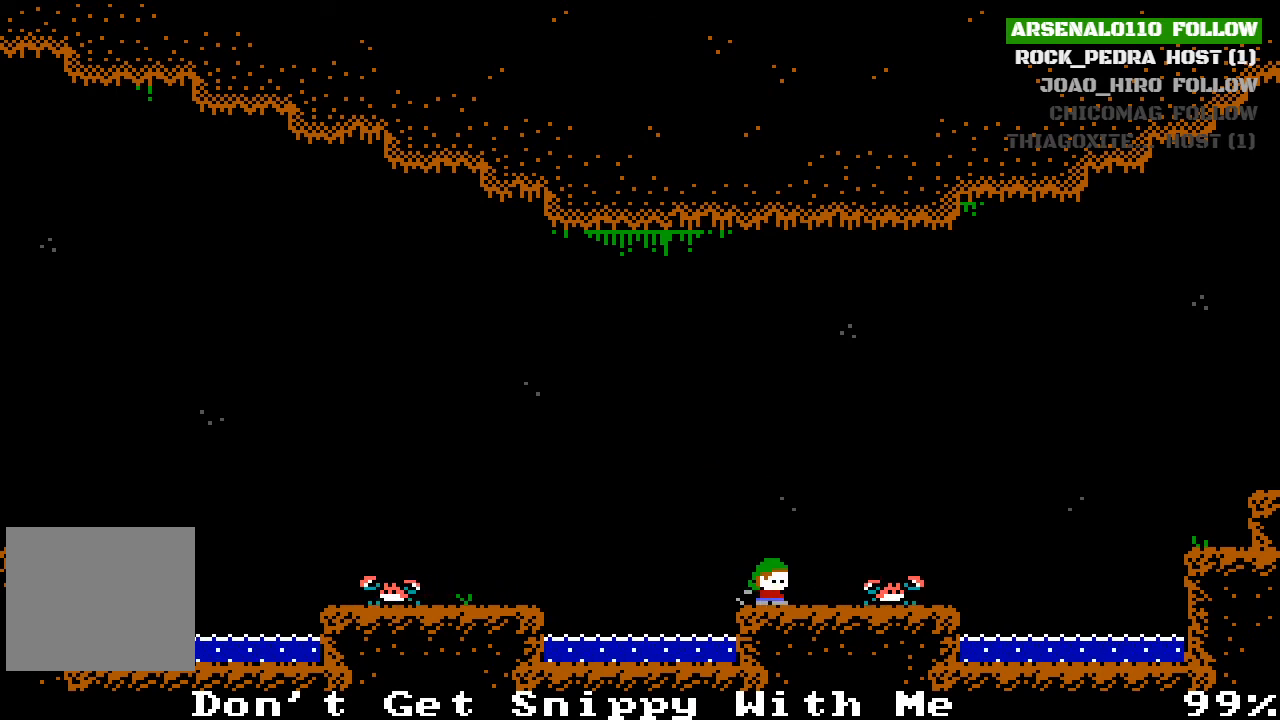
{"buttons": [], "left_stick": "center", "events": [[100, "CROSS", "down"], [300, "CROSS", "up"], [467, "DPAD_RIGHT", "up"]]}
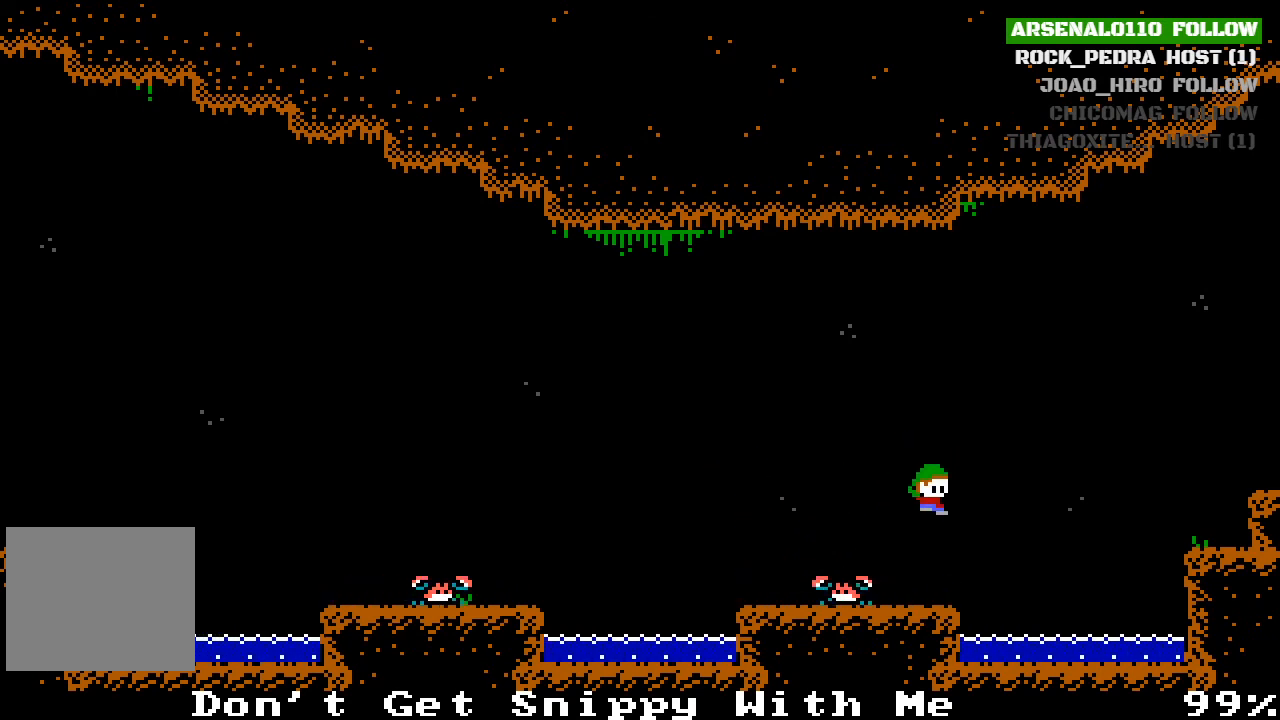
{"buttons": ["CROSS", "DPAD_RIGHT"], "left_stick": "center", "events": [[167, "DPAD_RIGHT", "down"], [300, "CROSS", "down"]]}
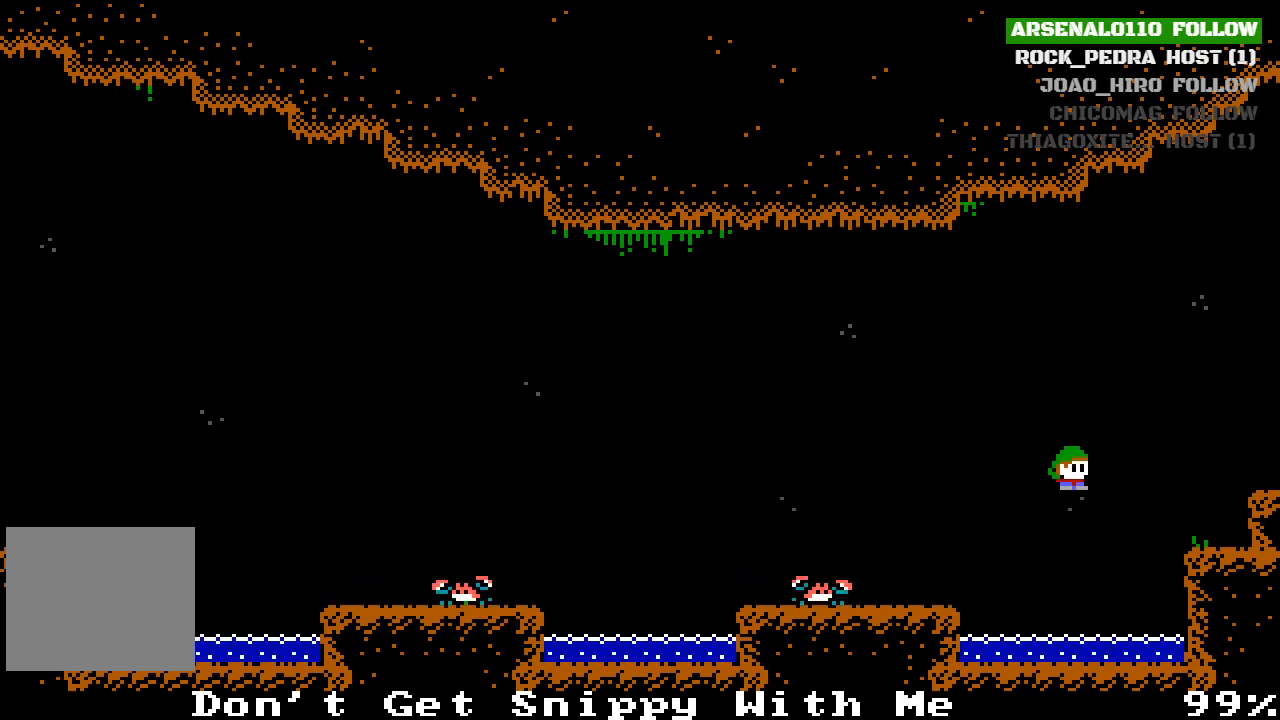
{"buttons": ["CROSS", "DPAD_RIGHT"], "left_stick": "center", "events": [[167, "CROSS", "up"], [400, "CROSS", "down"]]}
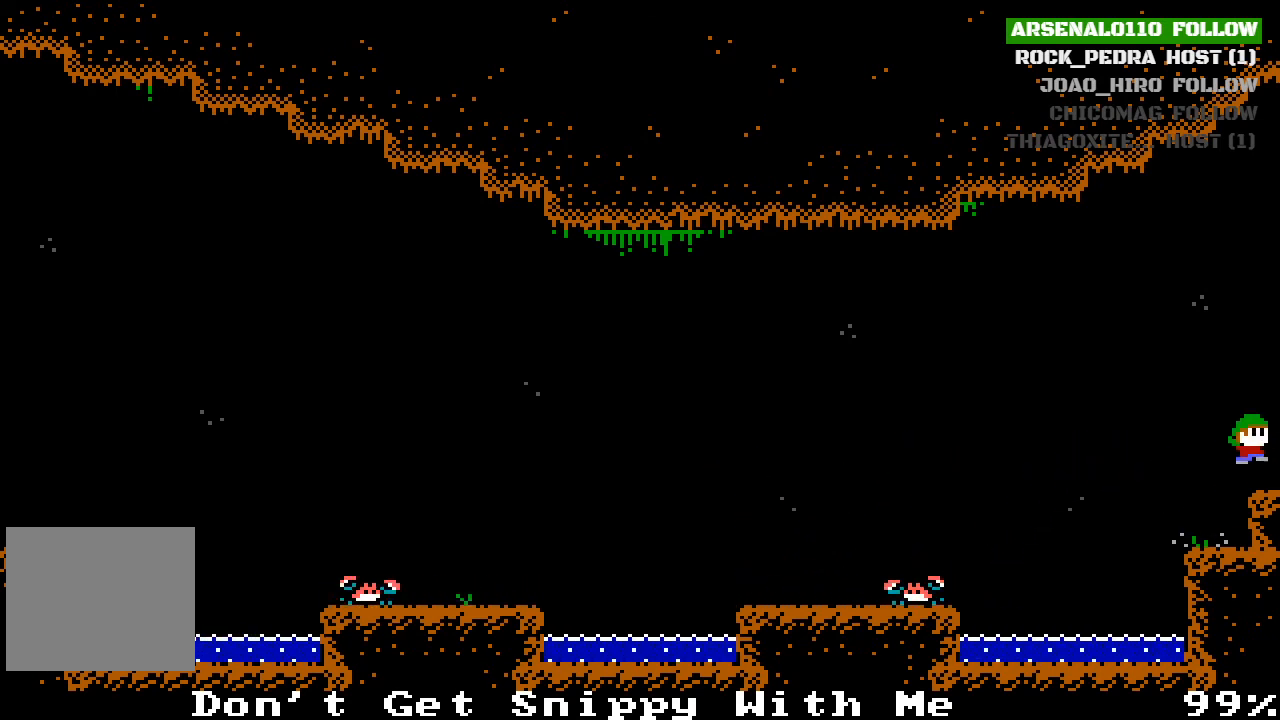
{"buttons": [], "left_stick": "center", "events": [[367, "CROSS", "up"], [433, "DPAD_RIGHT", "up"]]}
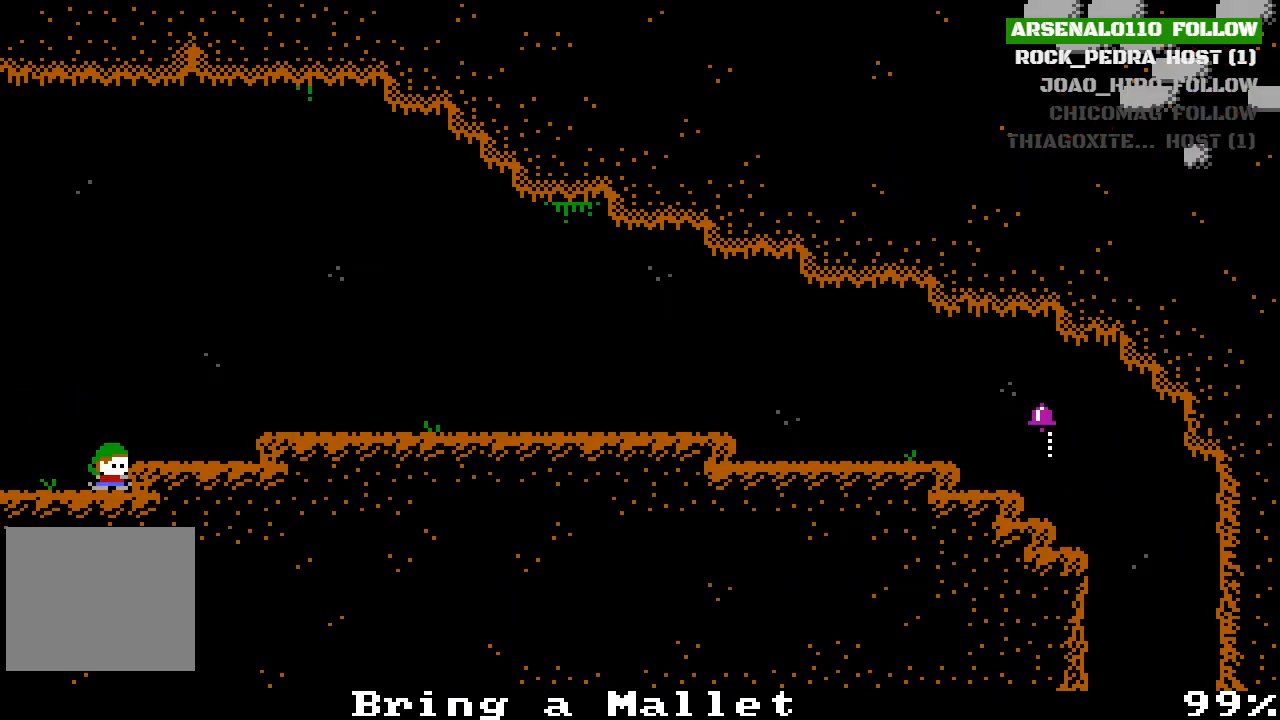
{"buttons": ["CROSS", "DPAD_RIGHT"], "left_stick": "center", "events": [[67, "DPAD_RIGHT", "down"], [100, "CROSS", "down"]]}
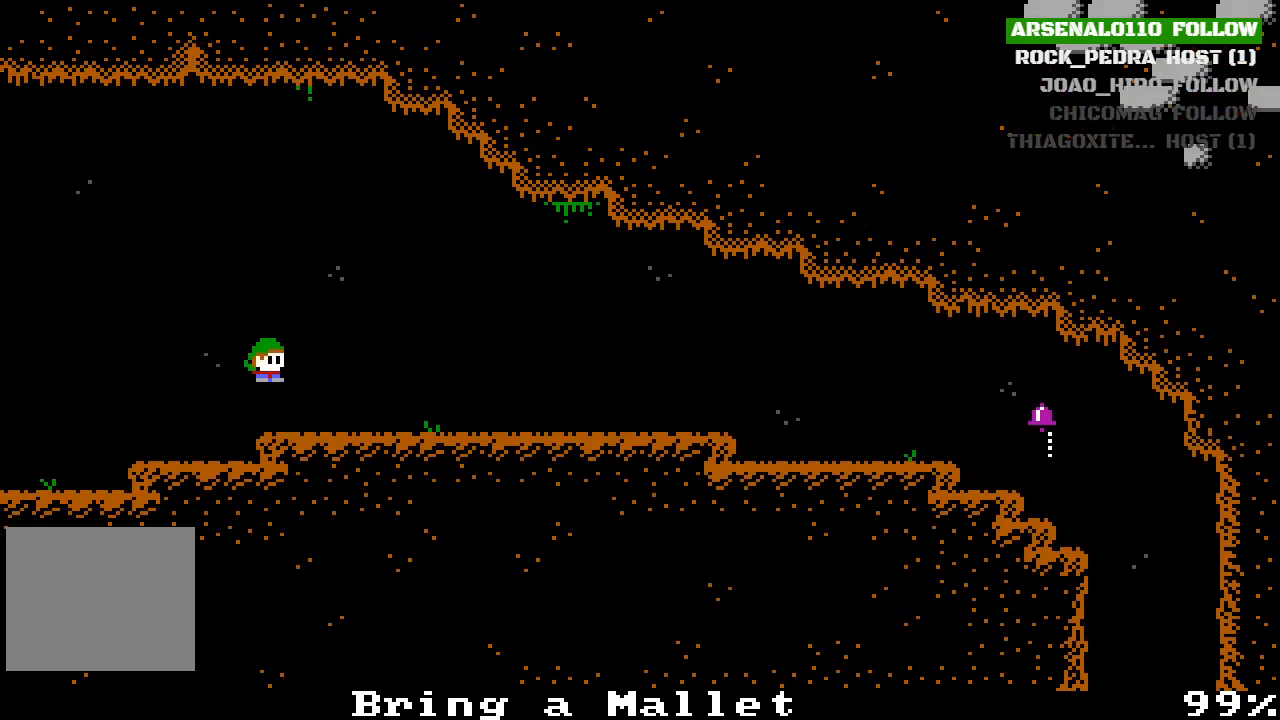
{"buttons": ["DPAD_RIGHT"], "left_stick": "center", "events": [[33, "CROSS", "up"]]}
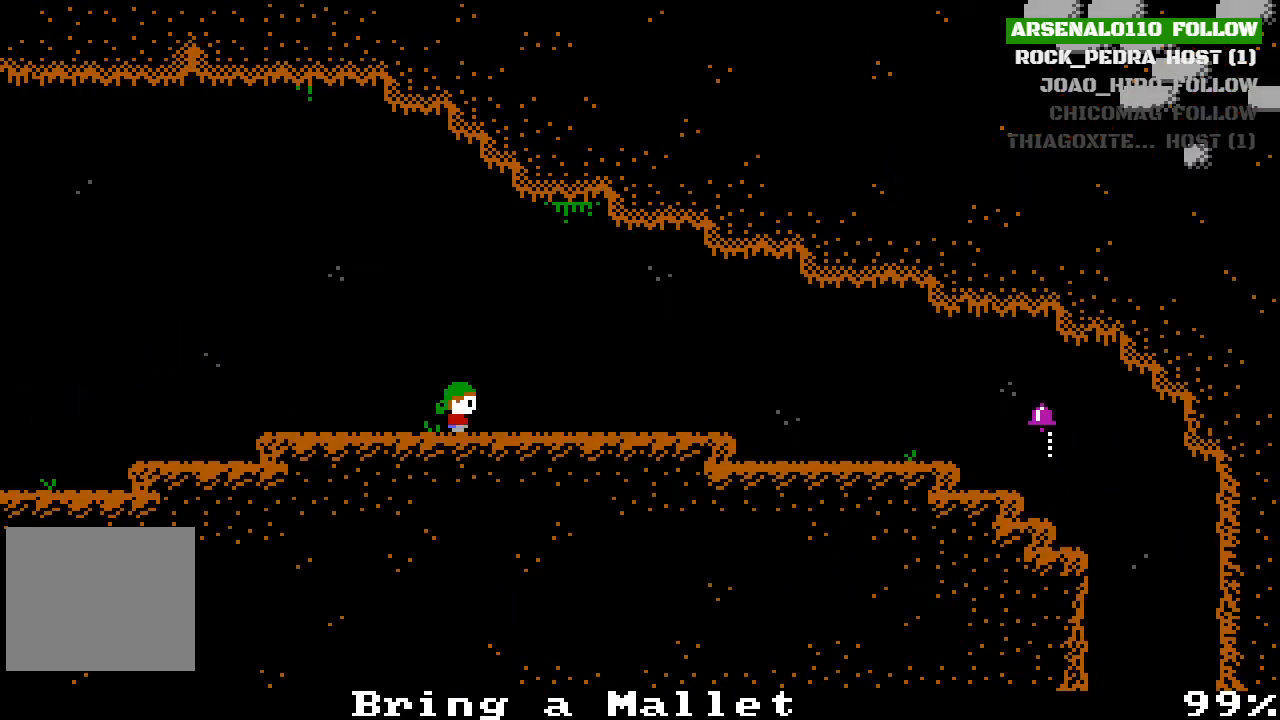
{"buttons": ["DPAD_RIGHT"], "left_stick": "center", "events": []}
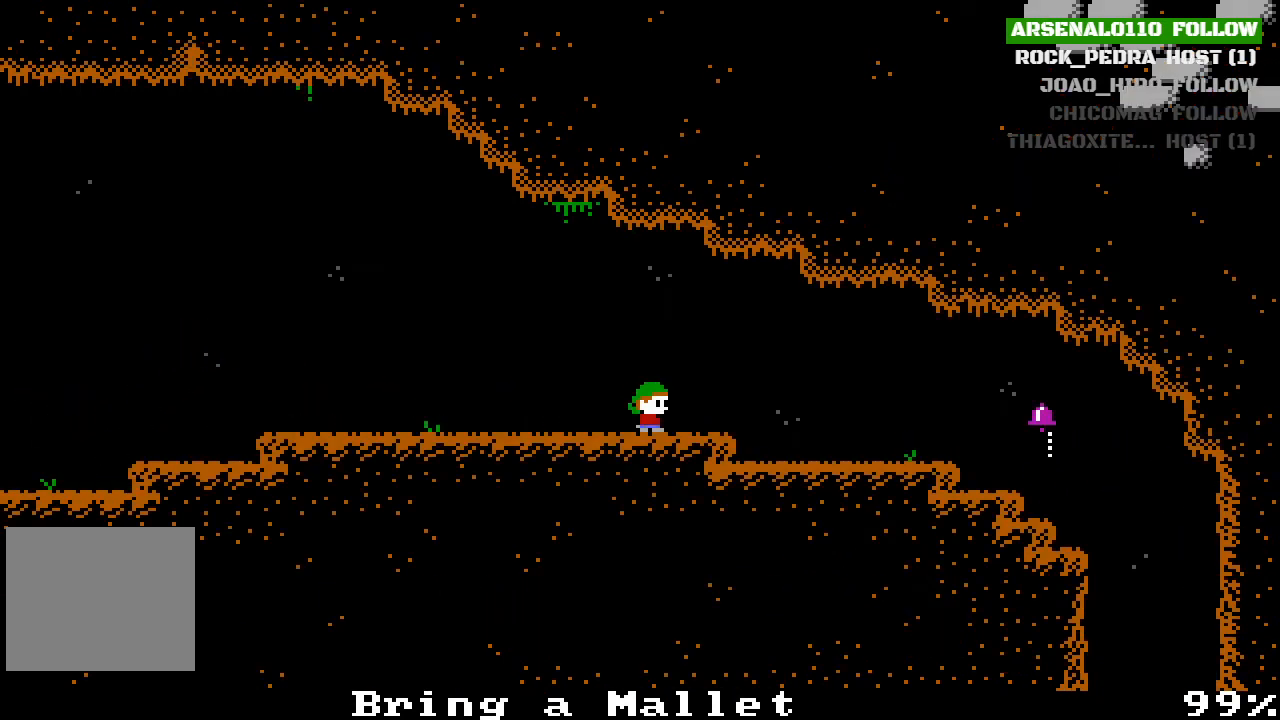
{"buttons": ["DPAD_RIGHT"], "left_stick": "center", "events": []}
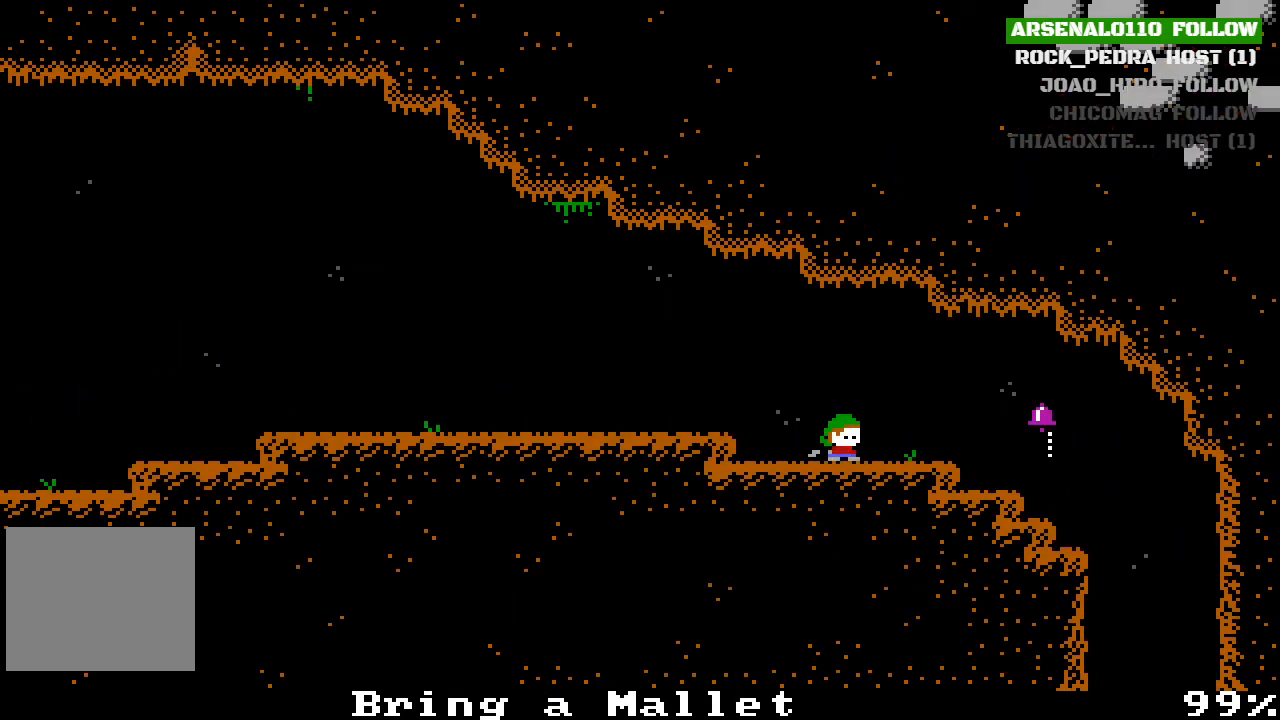
{"buttons": ["DPAD_RIGHT"], "left_stick": "center", "events": []}
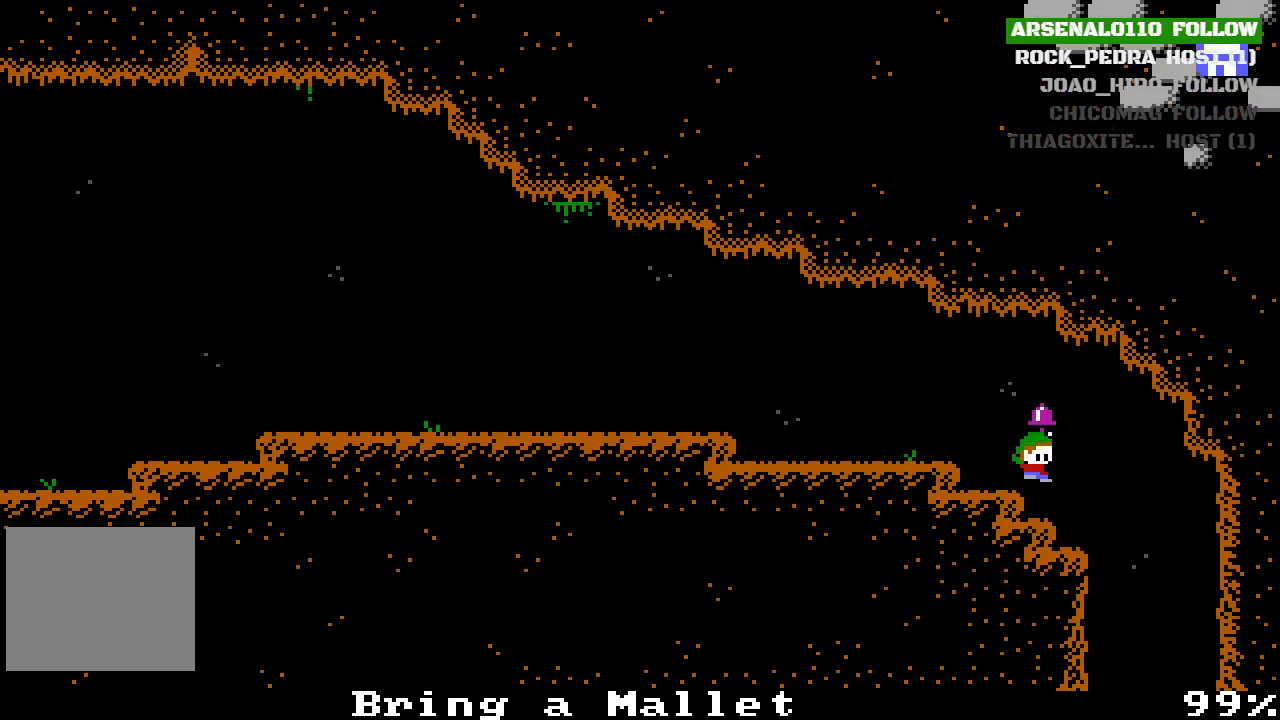
{"buttons": [], "left_stick": "center", "events": [[467, "DPAD_RIGHT", "up"]]}